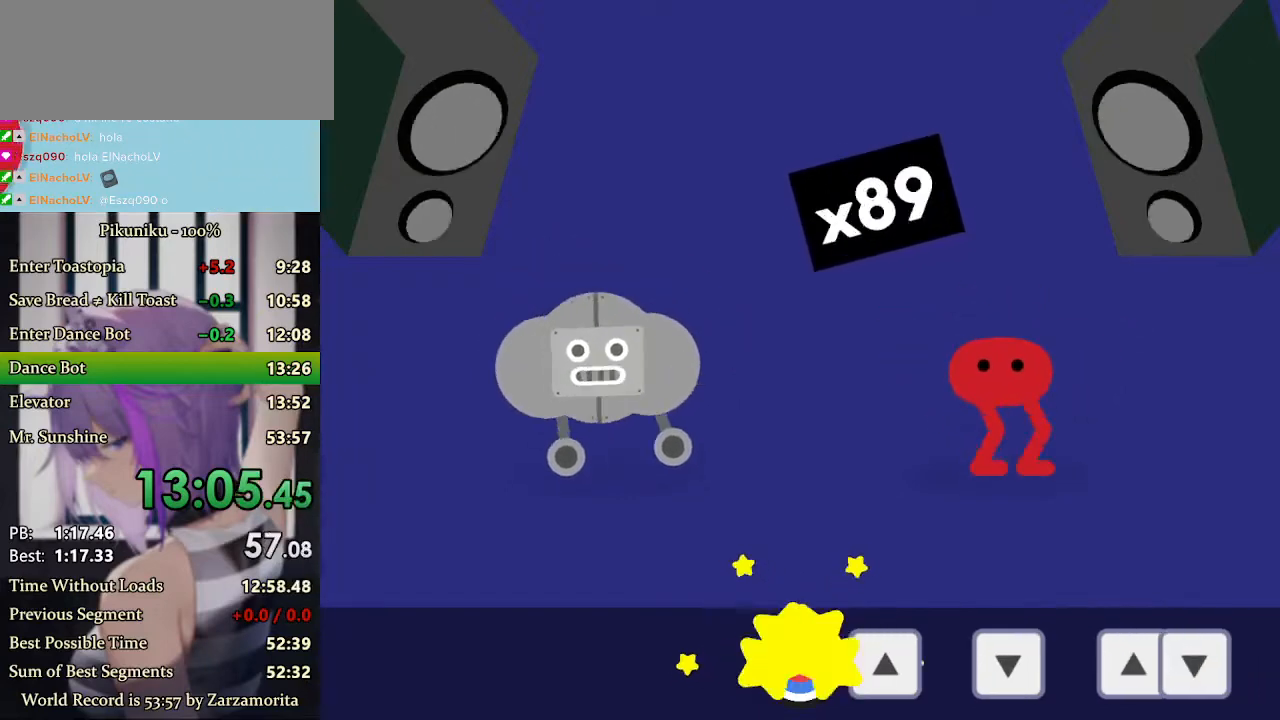
Gameplay with keyboard; each line is a JSON object with the keys held at the frame after it. "events" lists presses ("down") and releases ("up") of "c", "down", "h", "i", "left", "return", "right", "up", "x" and "z" between this image and that frame as [ms after this image, input, new state], when the widget could be followed in between. No other keys are recorded. Mouse input is not recorded.
{"keys": [], "events": [[100, "down", "up"], [300, "up", "down"], [433, "up", "up"]]}
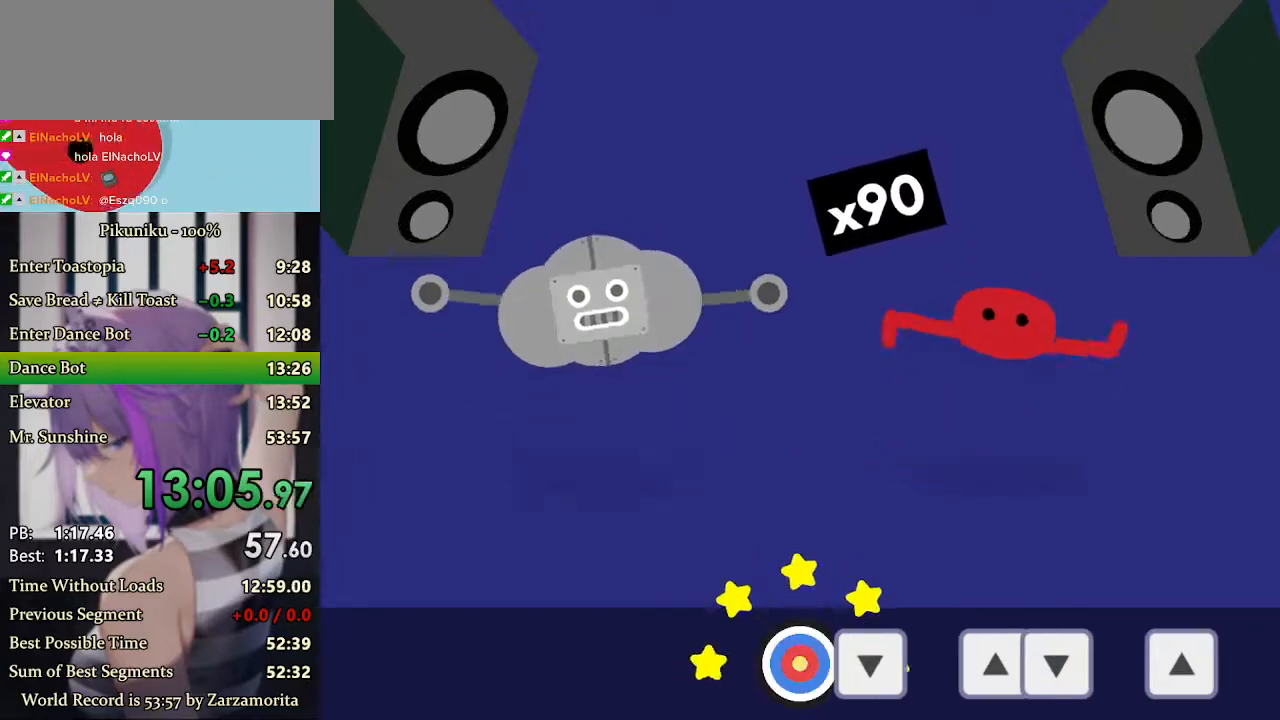
{"keys": [], "events": [[67, "return", "down"], [167, "down", "down"], [200, "return", "up"], [300, "down", "up"]]}
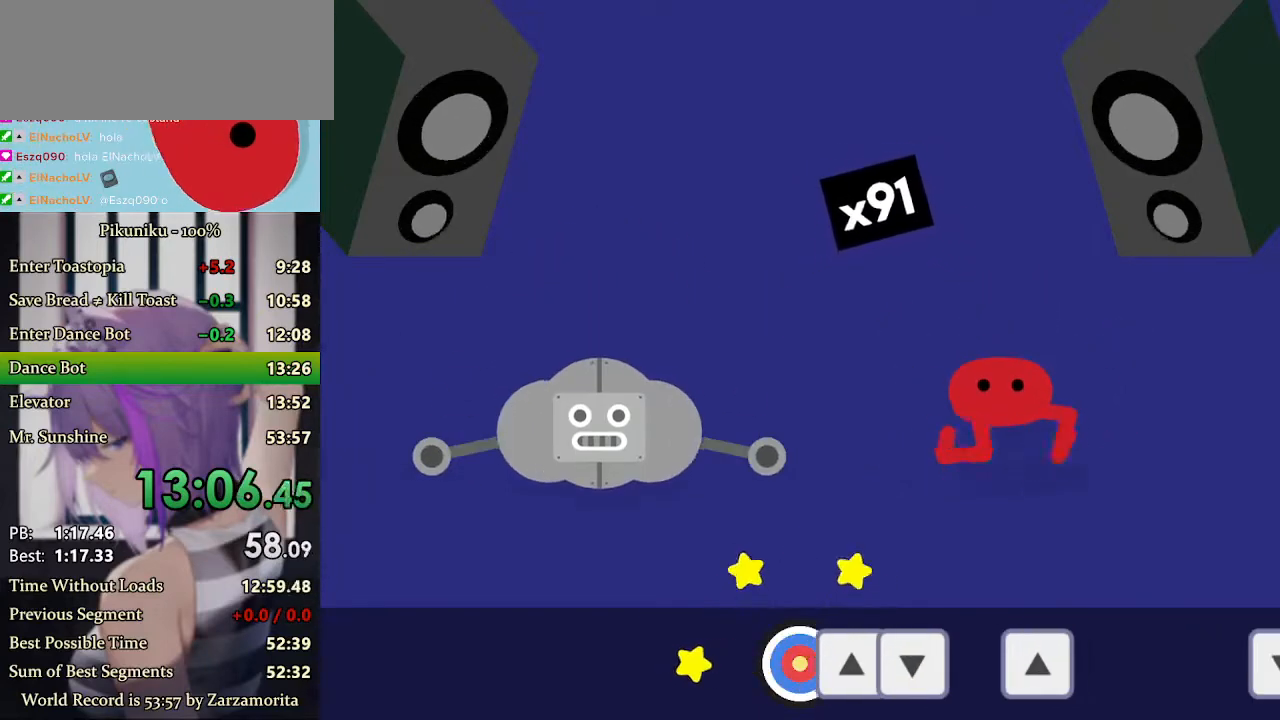
{"keys": ["down"], "events": [[33, "up", "down"], [167, "up", "up"], [333, "down", "down"]]}
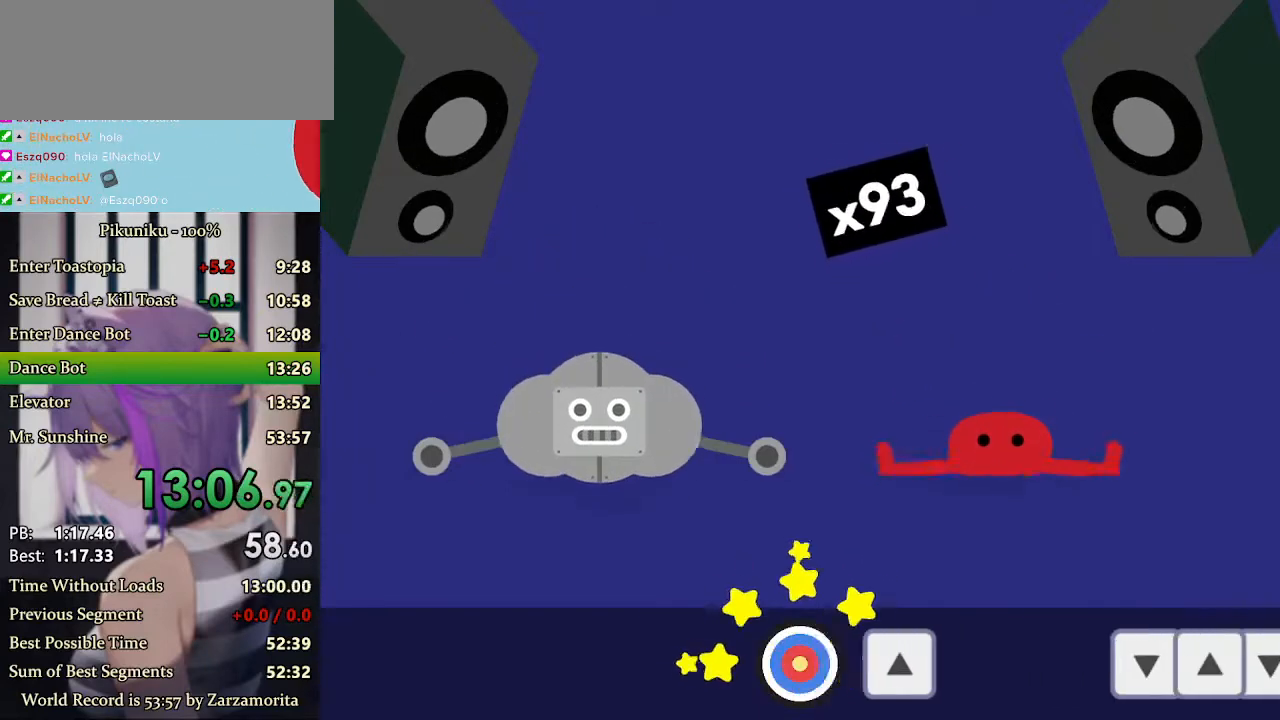
{"keys": [], "events": [[33, "down", "up"], [267, "up", "down"], [367, "up", "up"]]}
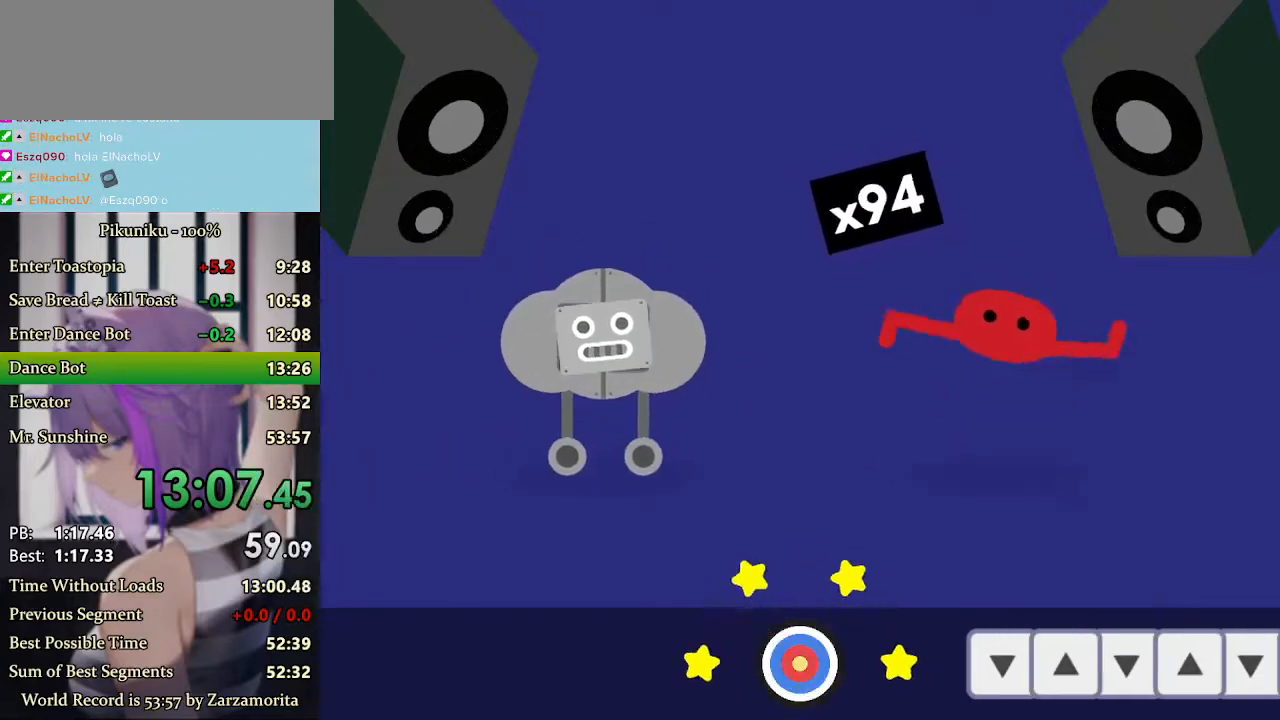
{"keys": [], "events": []}
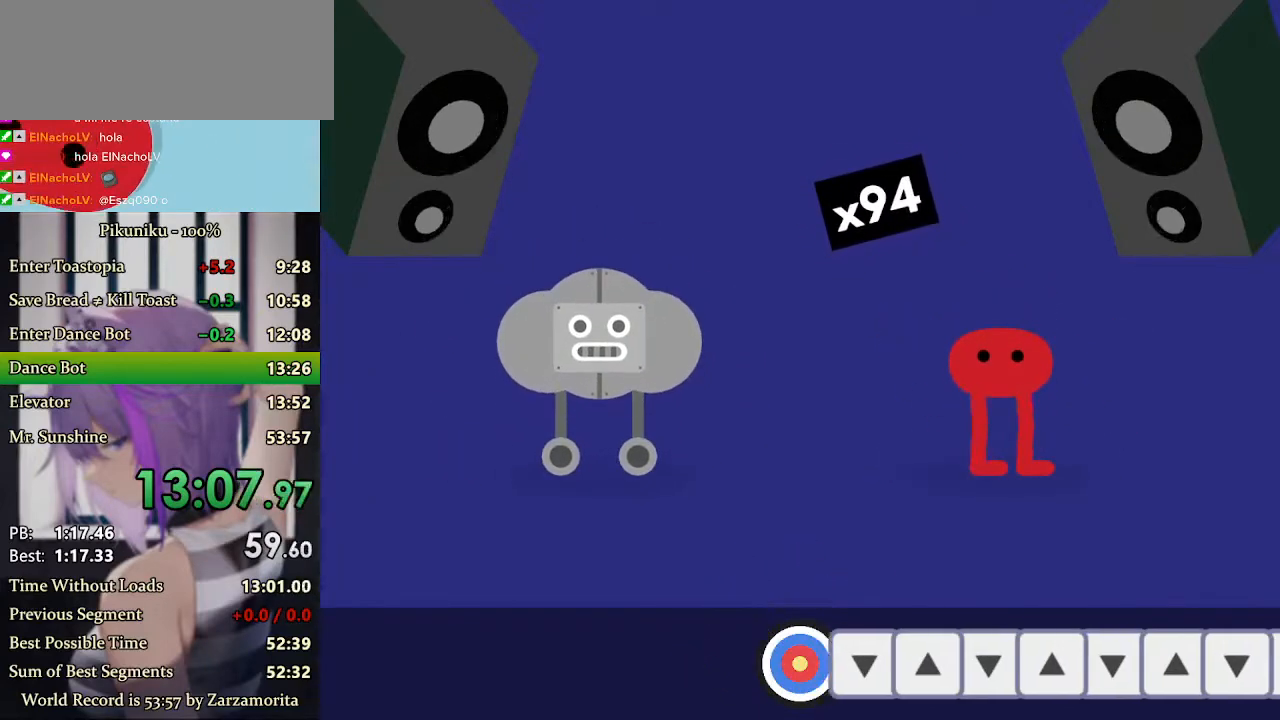
{"keys": [], "events": [[167, "down", "down"], [167, "return", "down"], [233, "down", "up"], [267, "return", "up"], [367, "up", "down"], [500, "up", "up"]]}
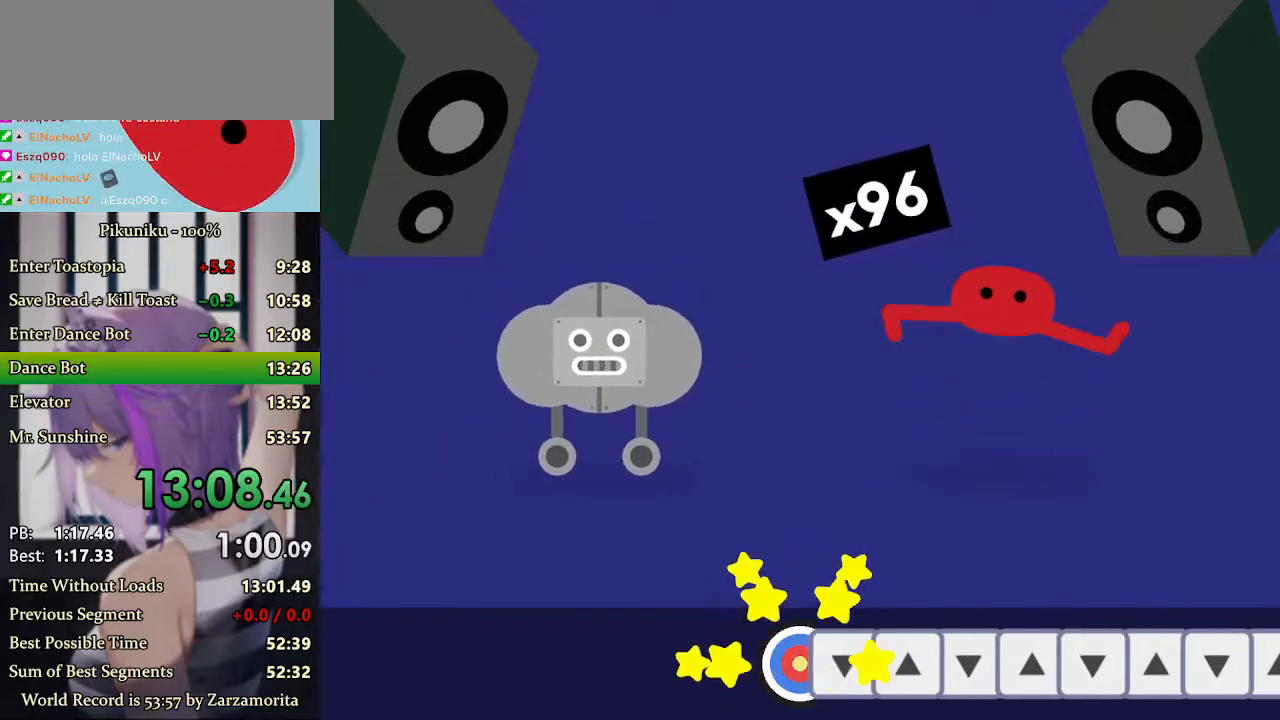
{"keys": [], "events": [[133, "down", "down"], [267, "down", "up"], [400, "up", "down"], [467, "up", "up"]]}
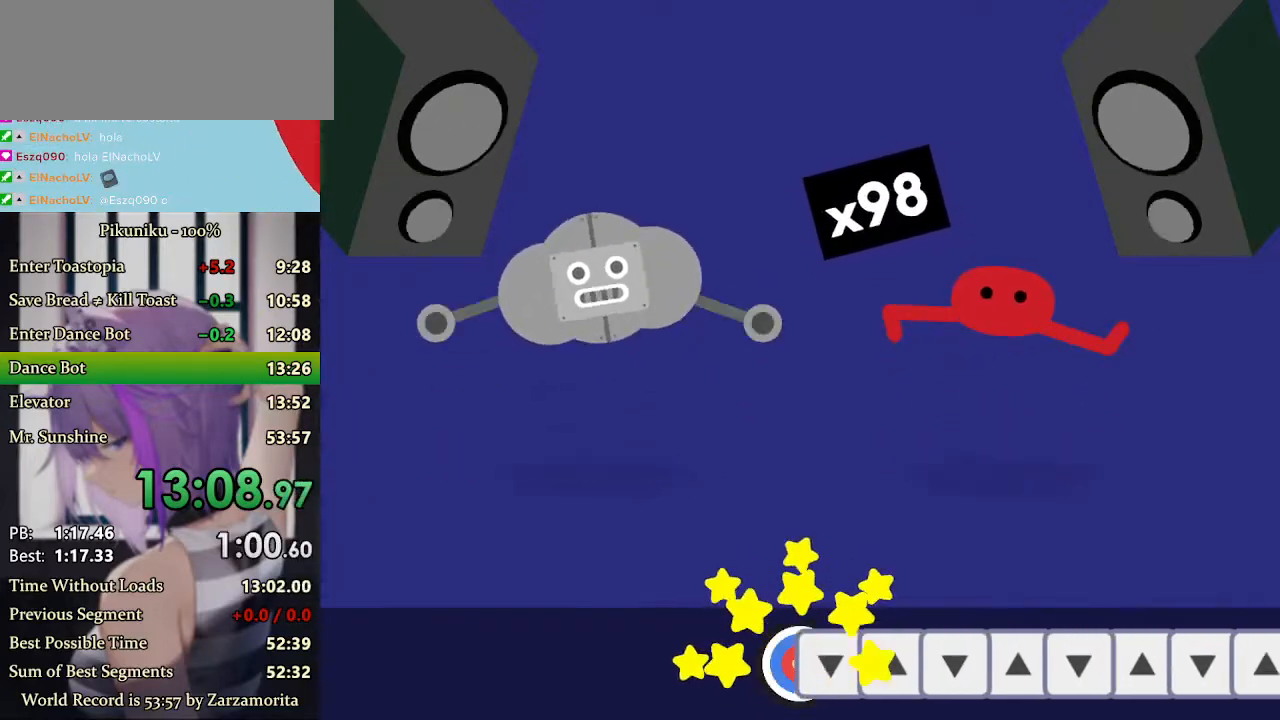
{"keys": [], "events": [[100, "down", "down"], [200, "down", "up"], [333, "up", "down"], [433, "up", "up"]]}
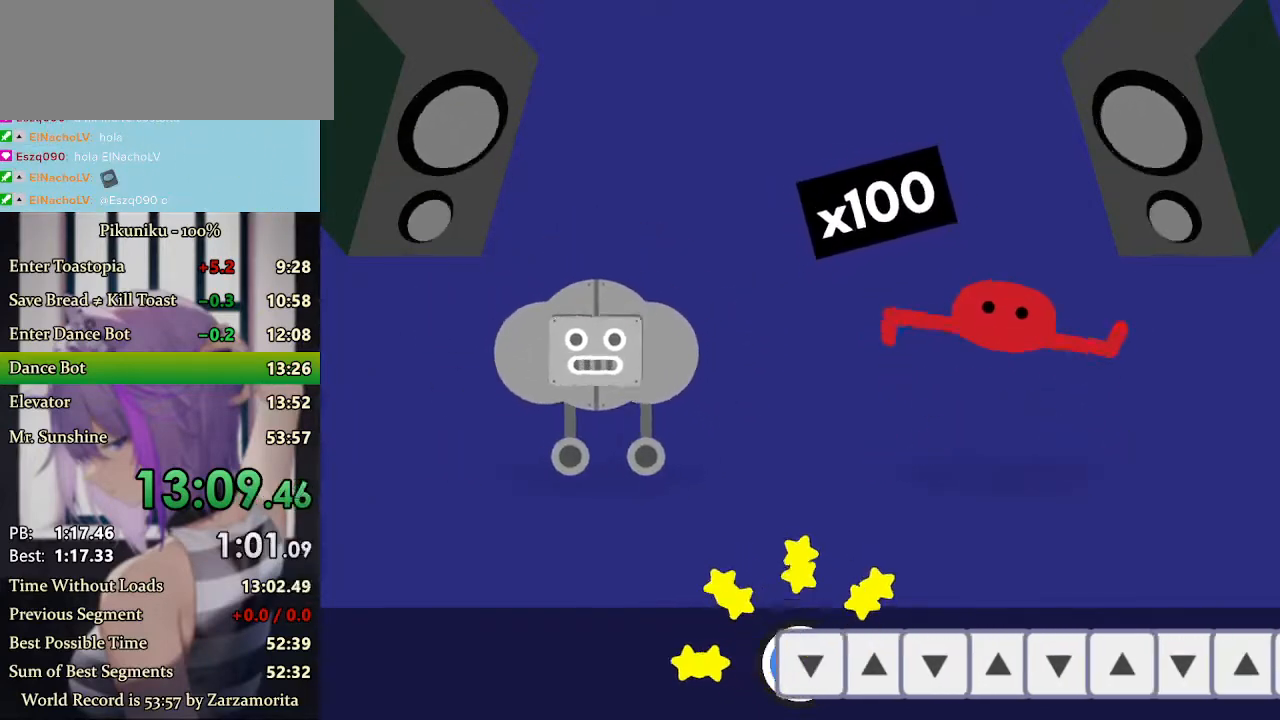
{"keys": ["down"], "events": [[33, "down", "down"], [133, "down", "up"], [267, "up", "down"], [333, "up", "up"], [467, "down", "down"]]}
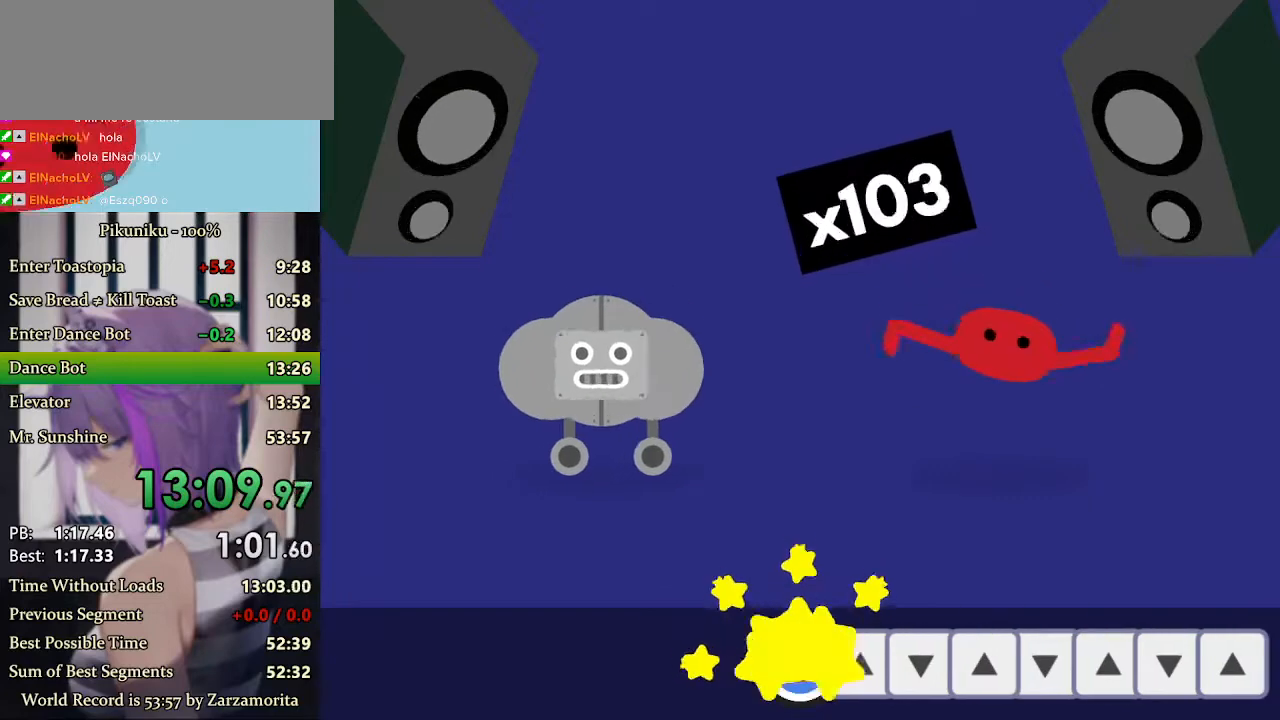
{"keys": [], "events": [[100, "down", "up"], [200, "up", "down"], [233, "return", "down"], [300, "up", "up"], [333, "return", "up"], [433, "down", "down"], [500, "down", "up"]]}
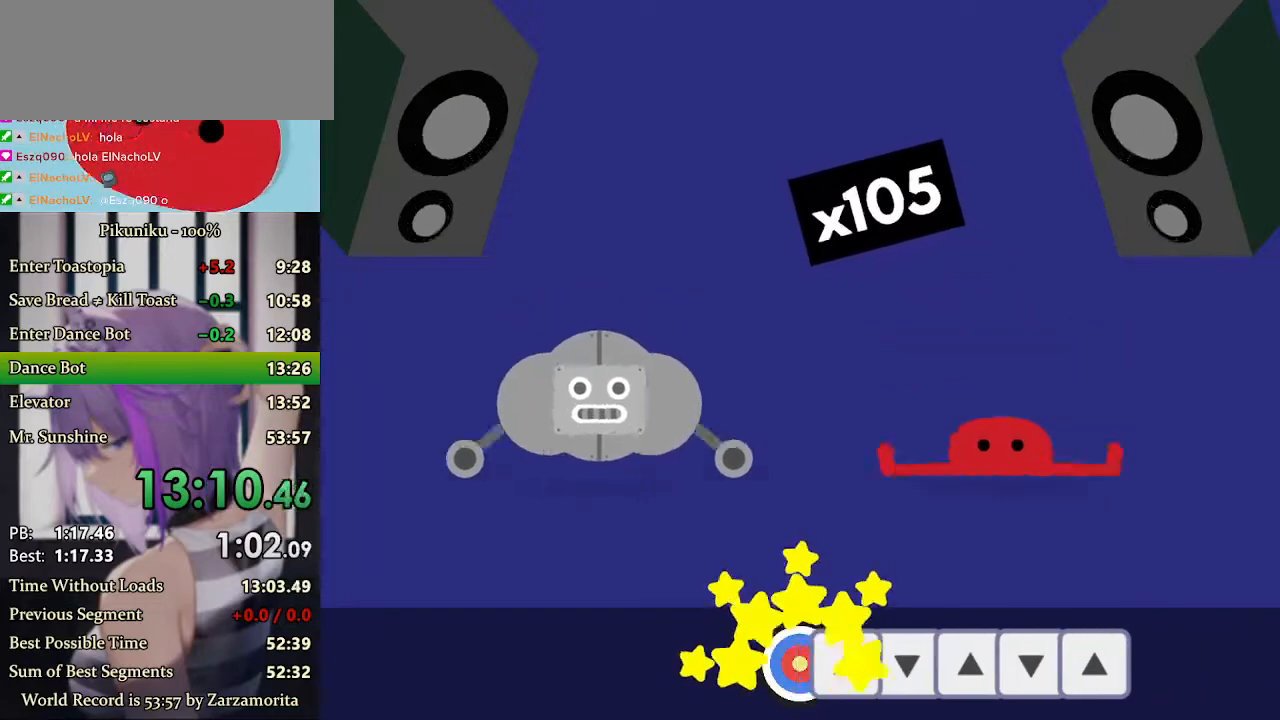
{"keys": []}
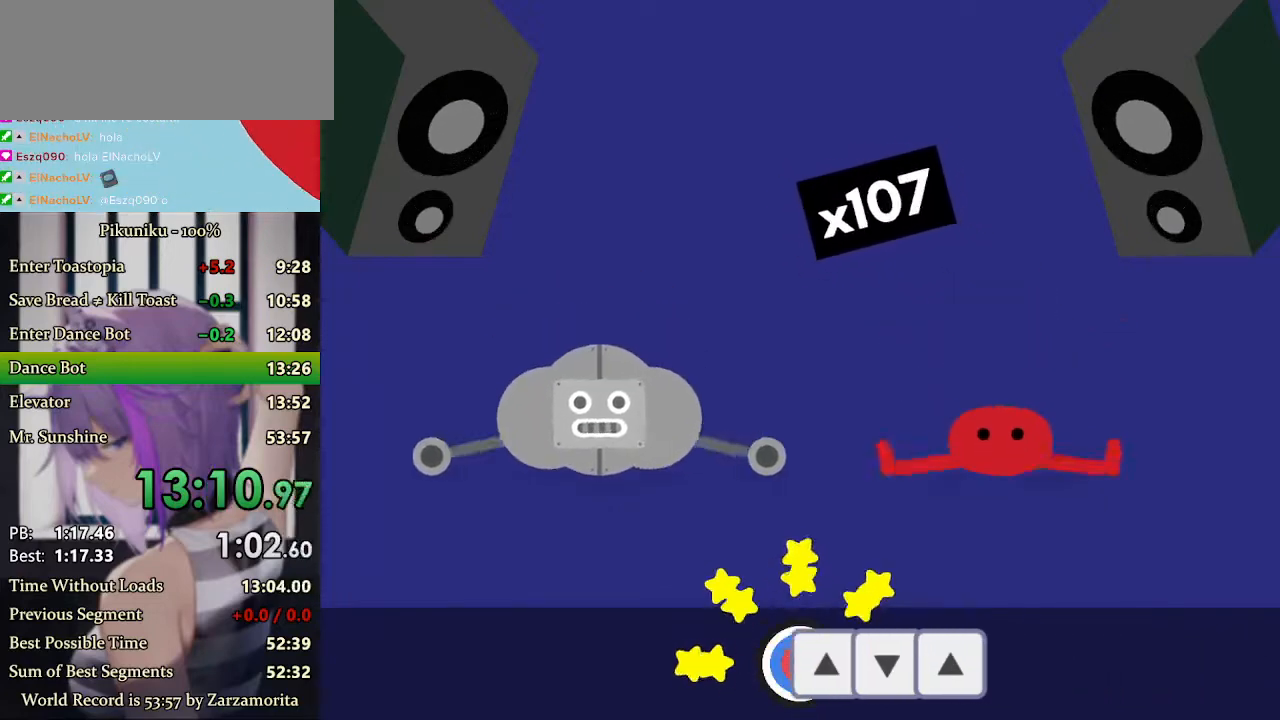
{"keys": ["up"], "events": [[67, "up", "down"], [133, "up", "up"], [267, "down", "down"], [367, "down", "up"], [467, "up", "down"]]}
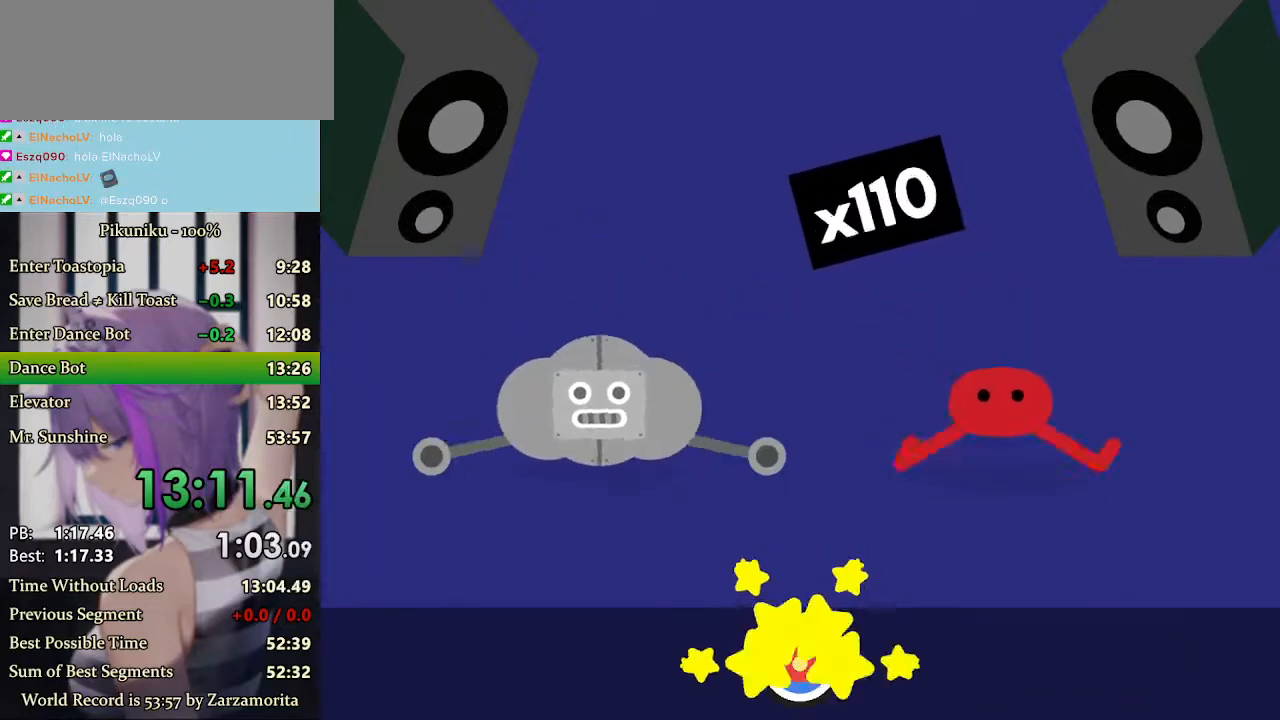
{"keys": [], "events": [[67, "up", "up"]]}
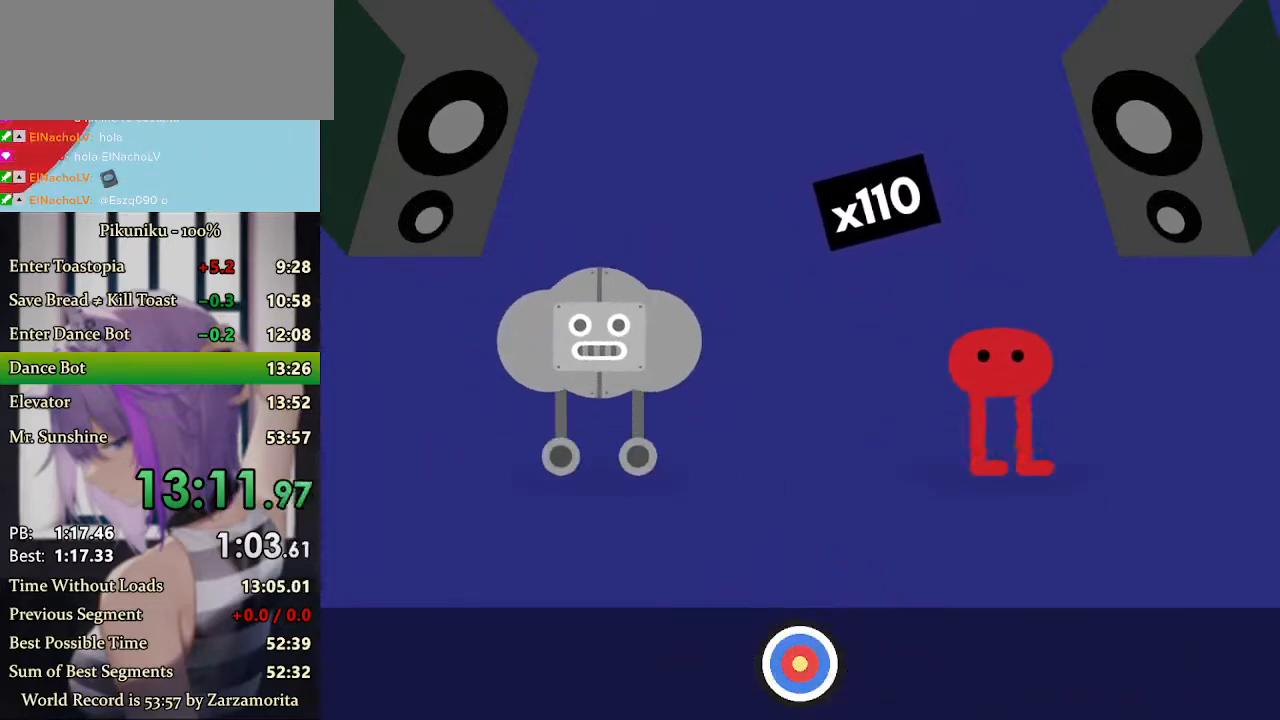
{"keys": [], "events": [[300, "return", "down"], [400, "return", "up"]]}
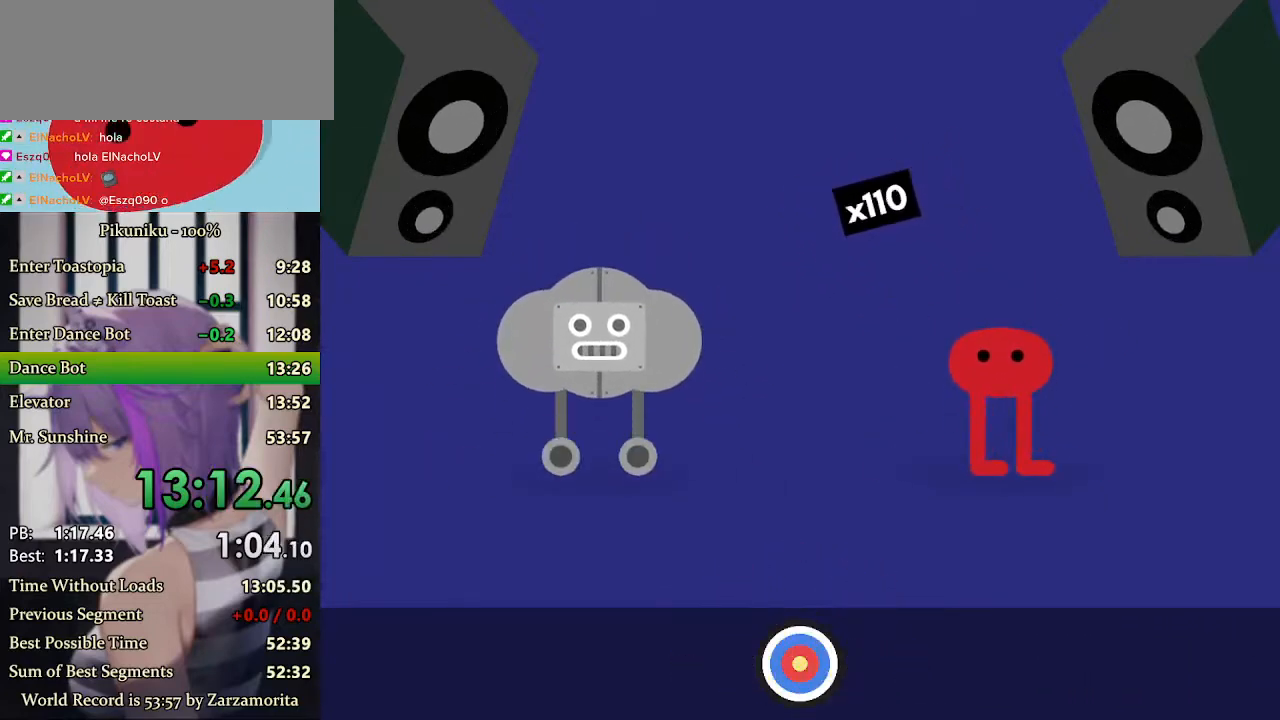
{"keys": [], "events": []}
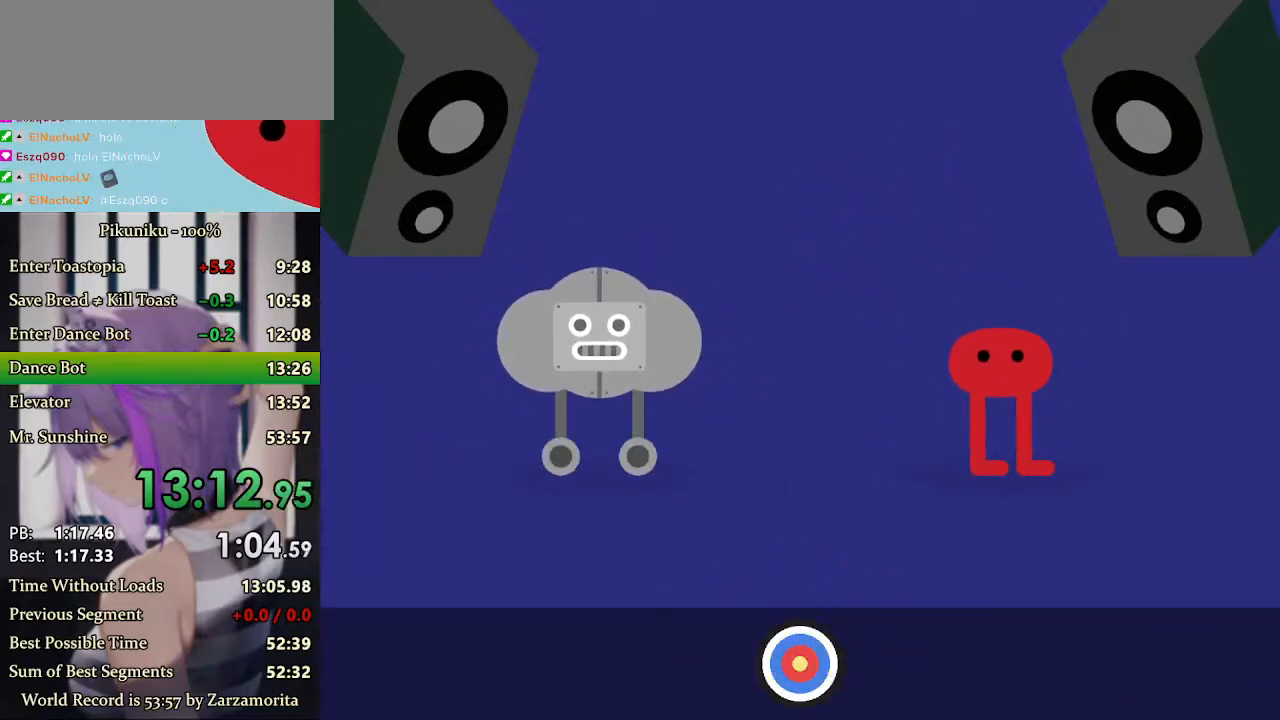
{"keys": [], "events": []}
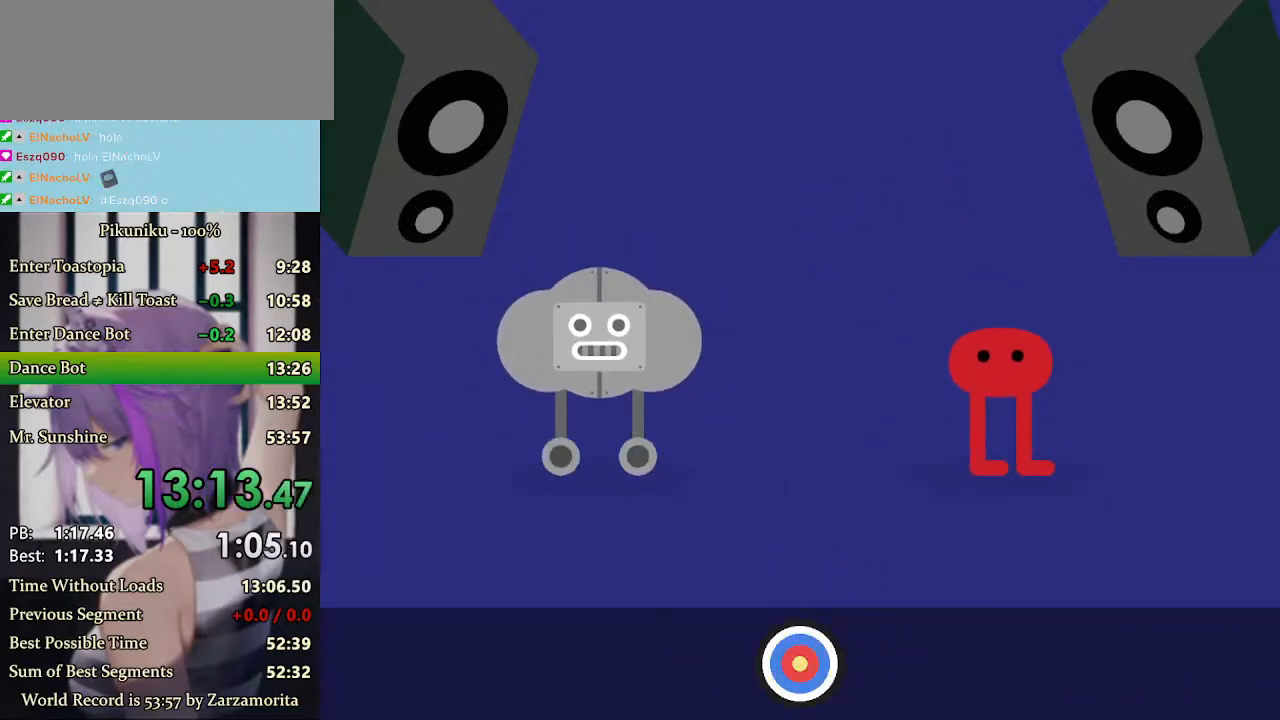
{"keys": [], "events": []}
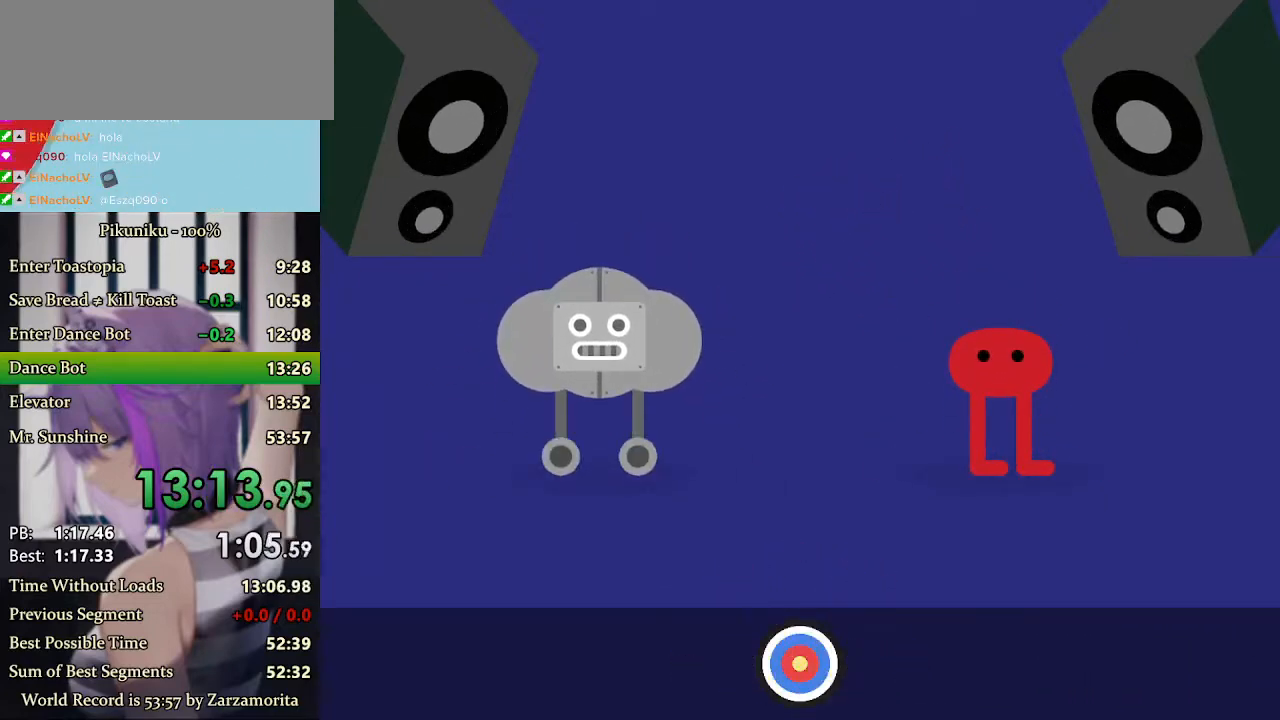
{"keys": [], "events": [[367, "return", "down"], [433, "return", "up"]]}
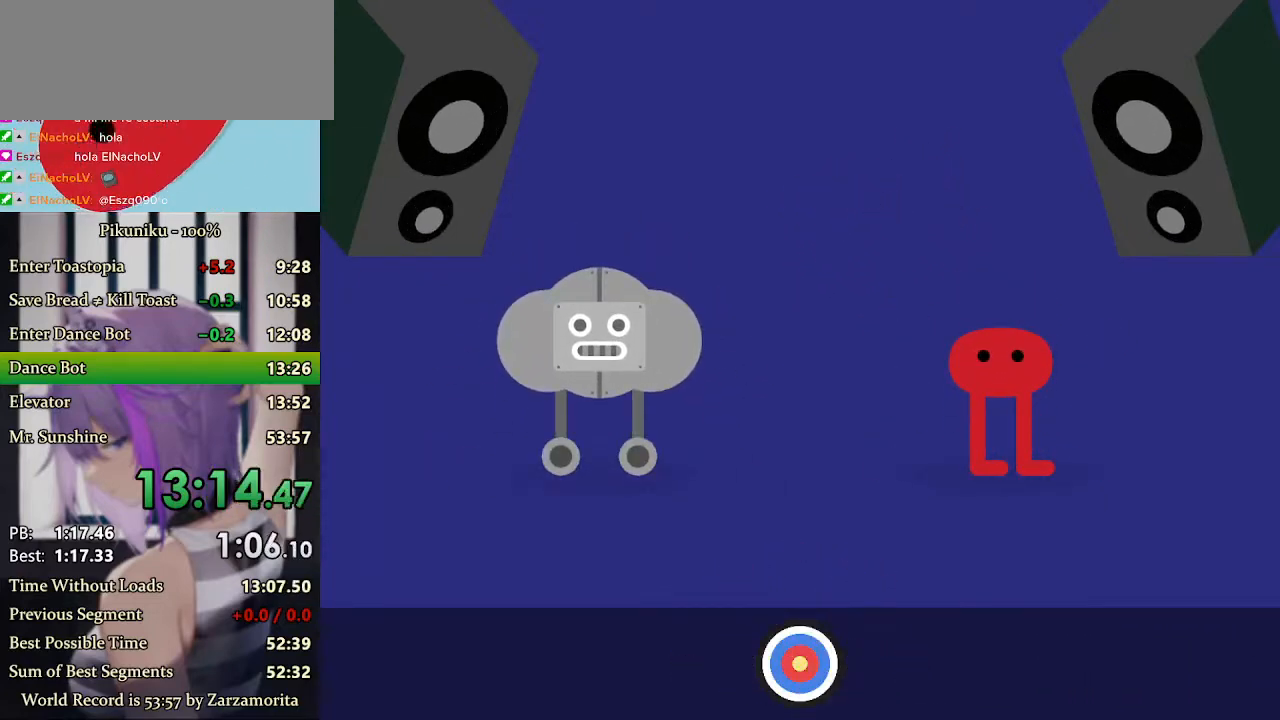
{"keys": [], "events": []}
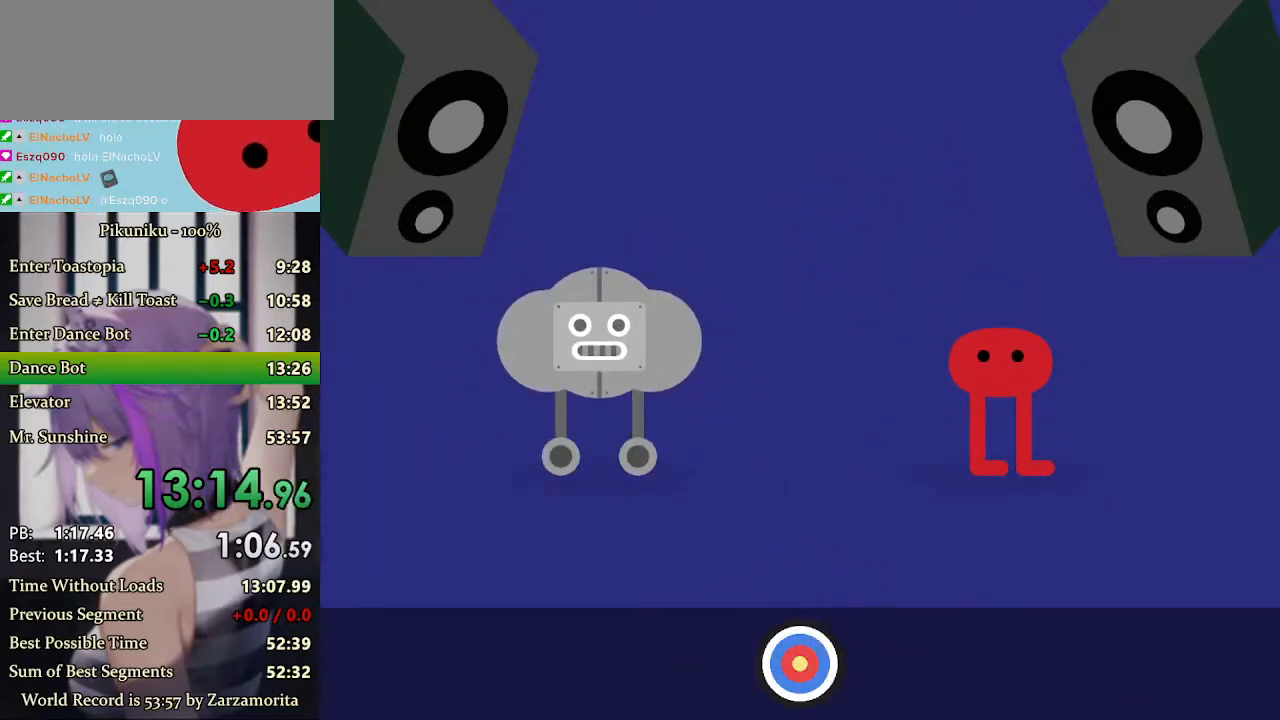
{"keys": [], "events": []}
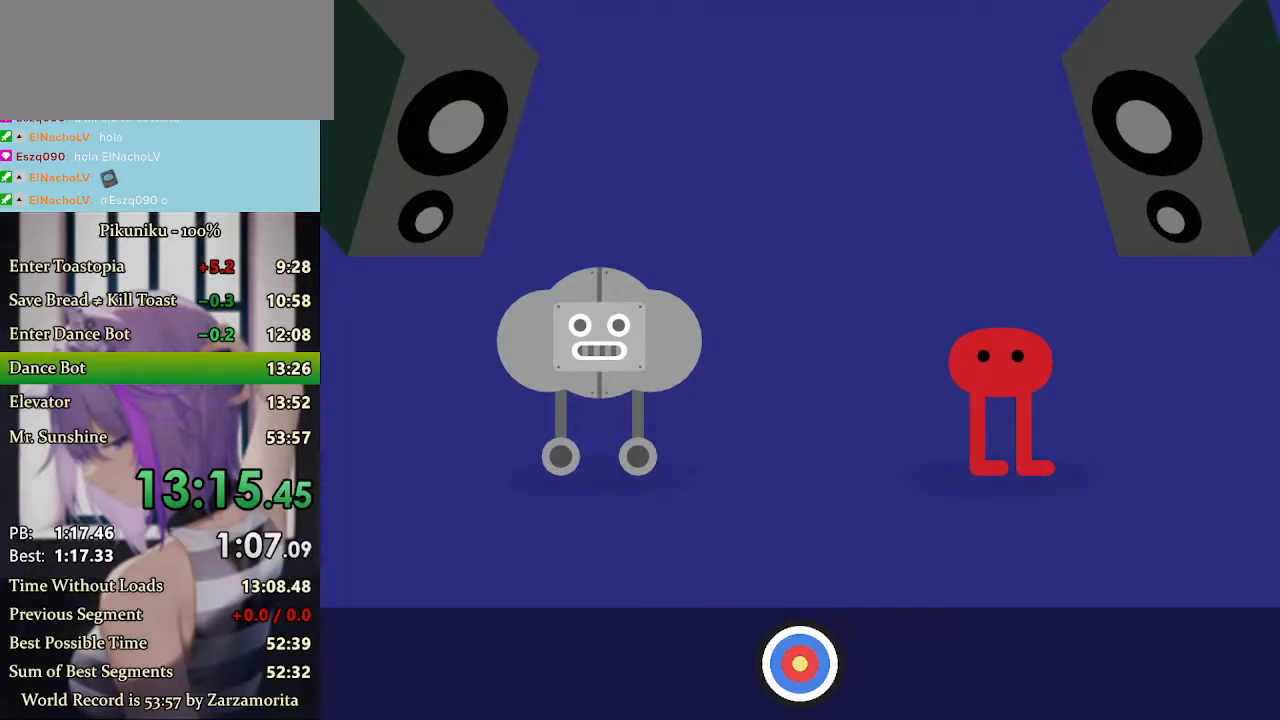
{"keys": [], "events": []}
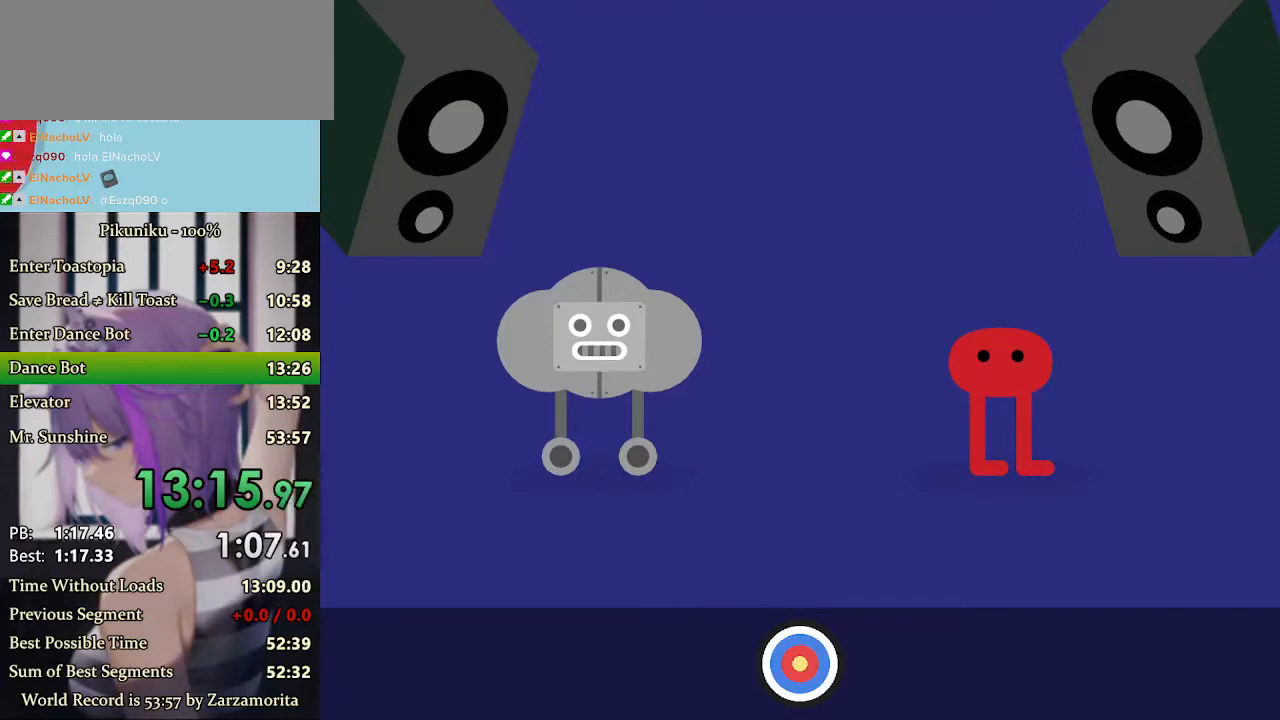
{"keys": ["return"], "events": [[433, "return", "down"]]}
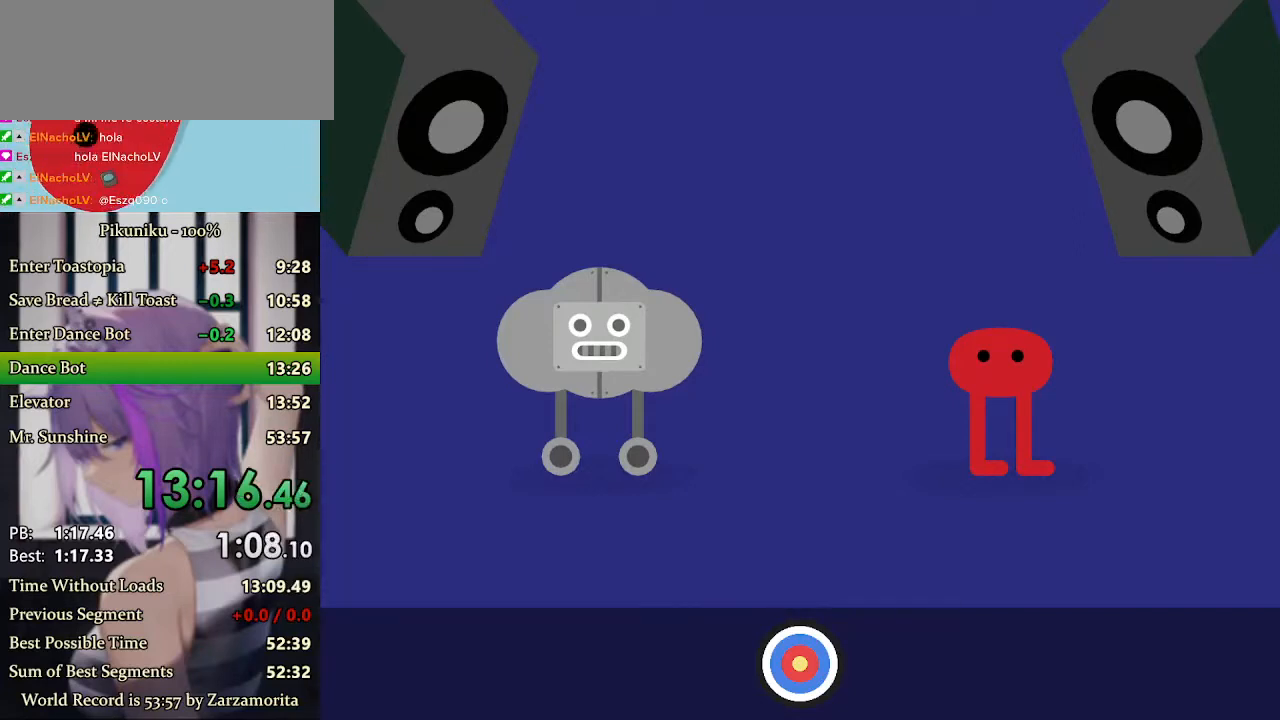
{"keys": [], "events": [[67, "return", "up"]]}
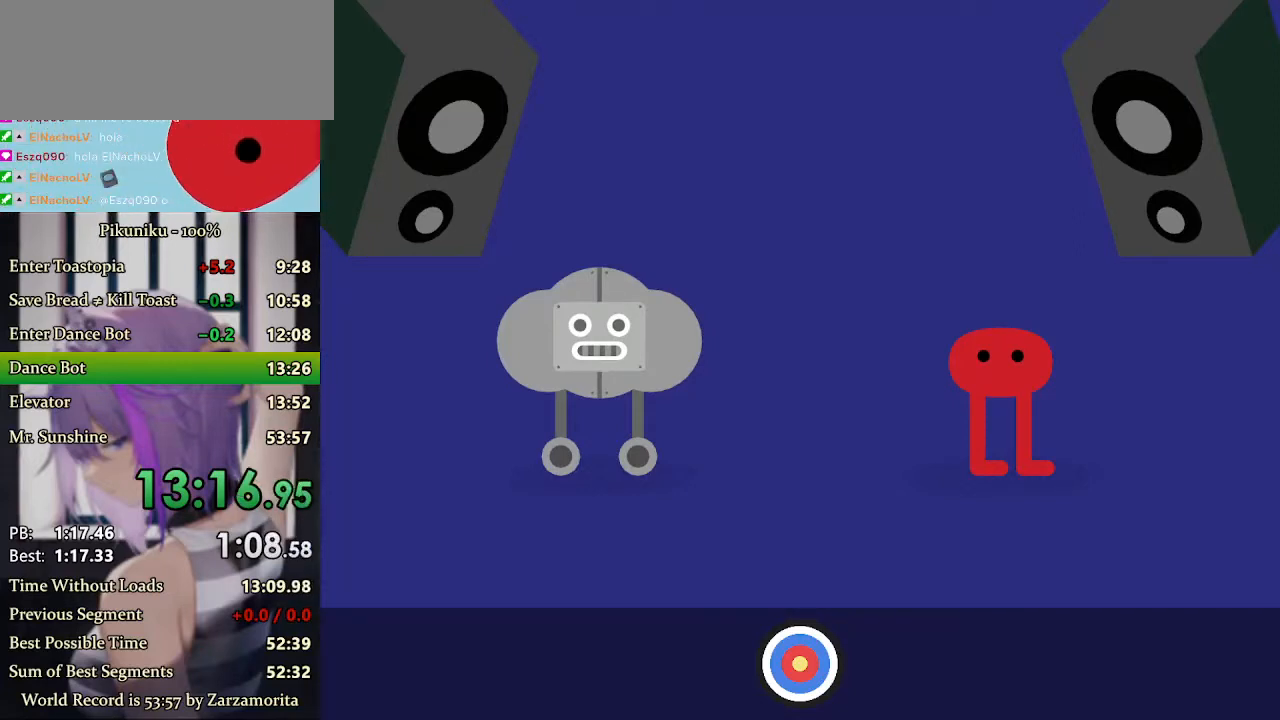
{"keys": [], "events": []}
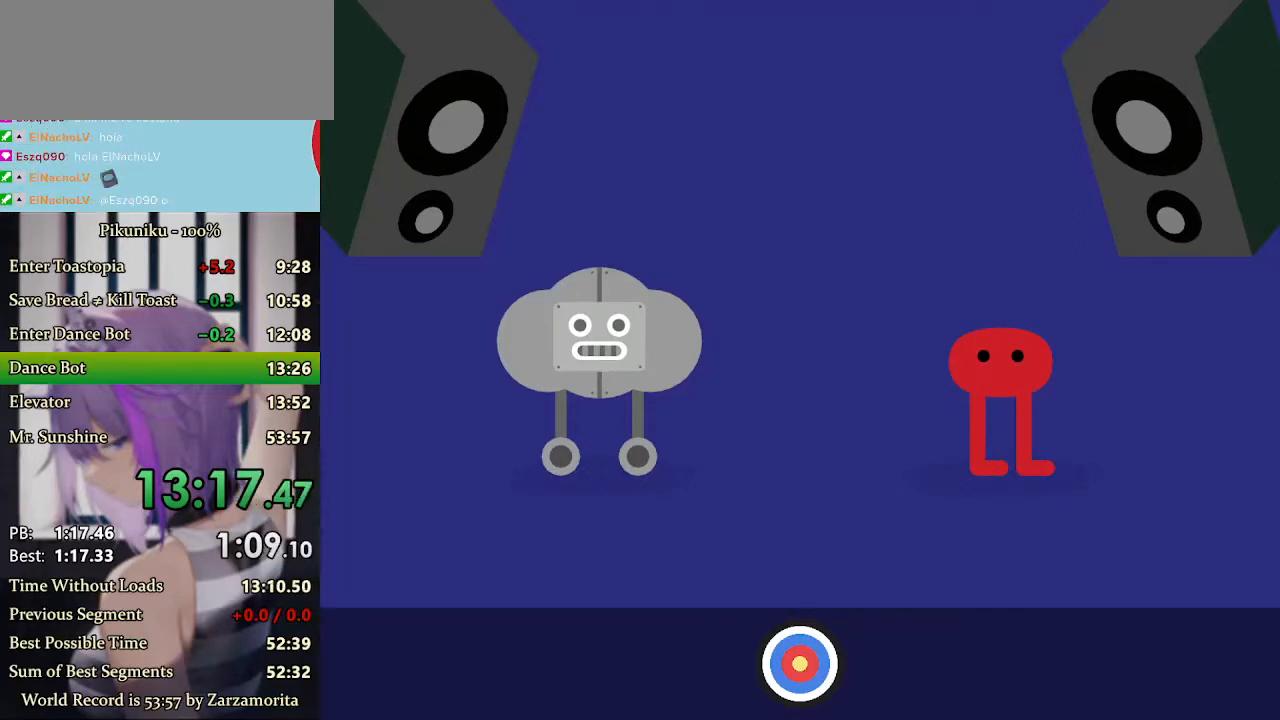
{"keys": [], "events": []}
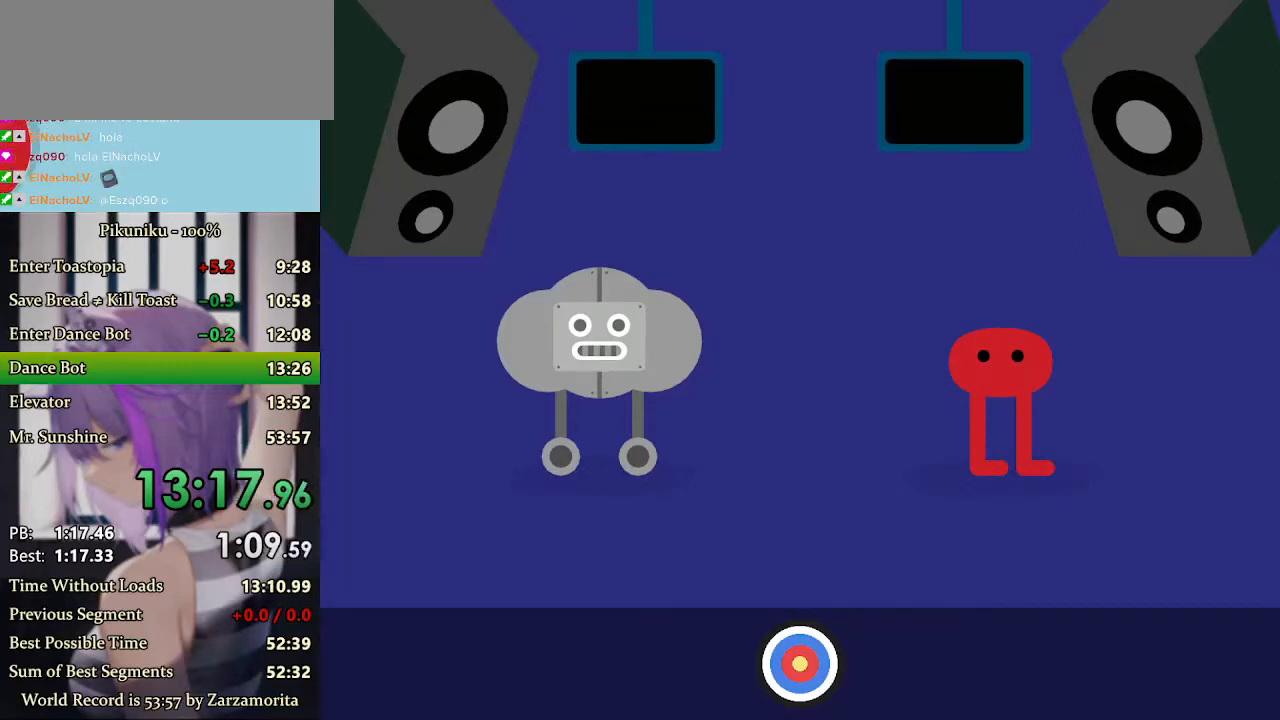
{"keys": ["return"], "events": [[500, "return", "down"]]}
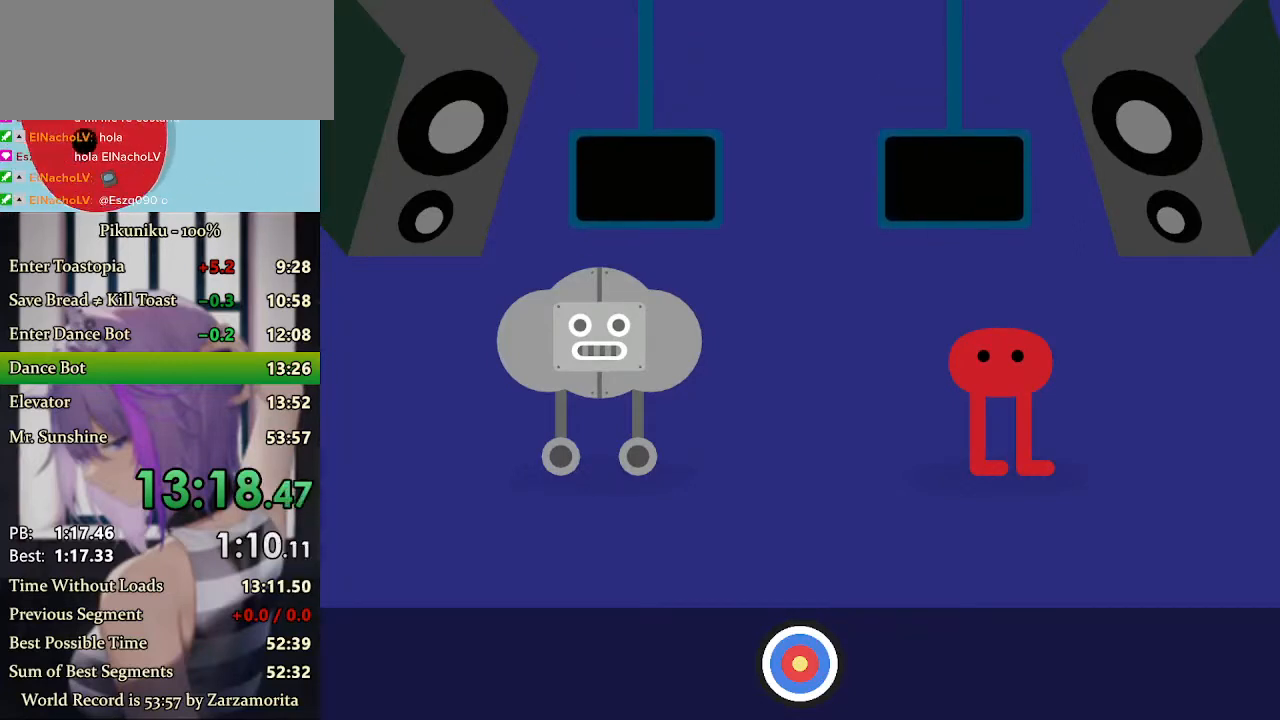
{"keys": [], "events": [[300, "return", "up"]]}
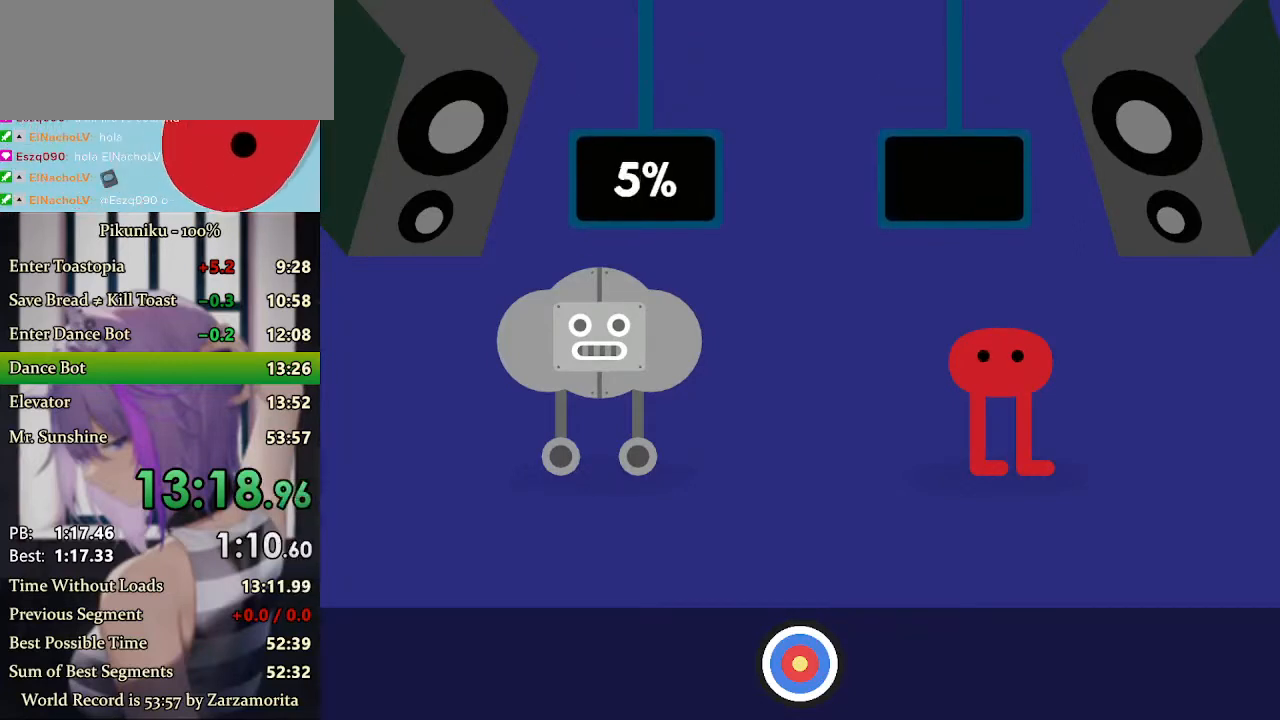
{"keys": [], "events": []}
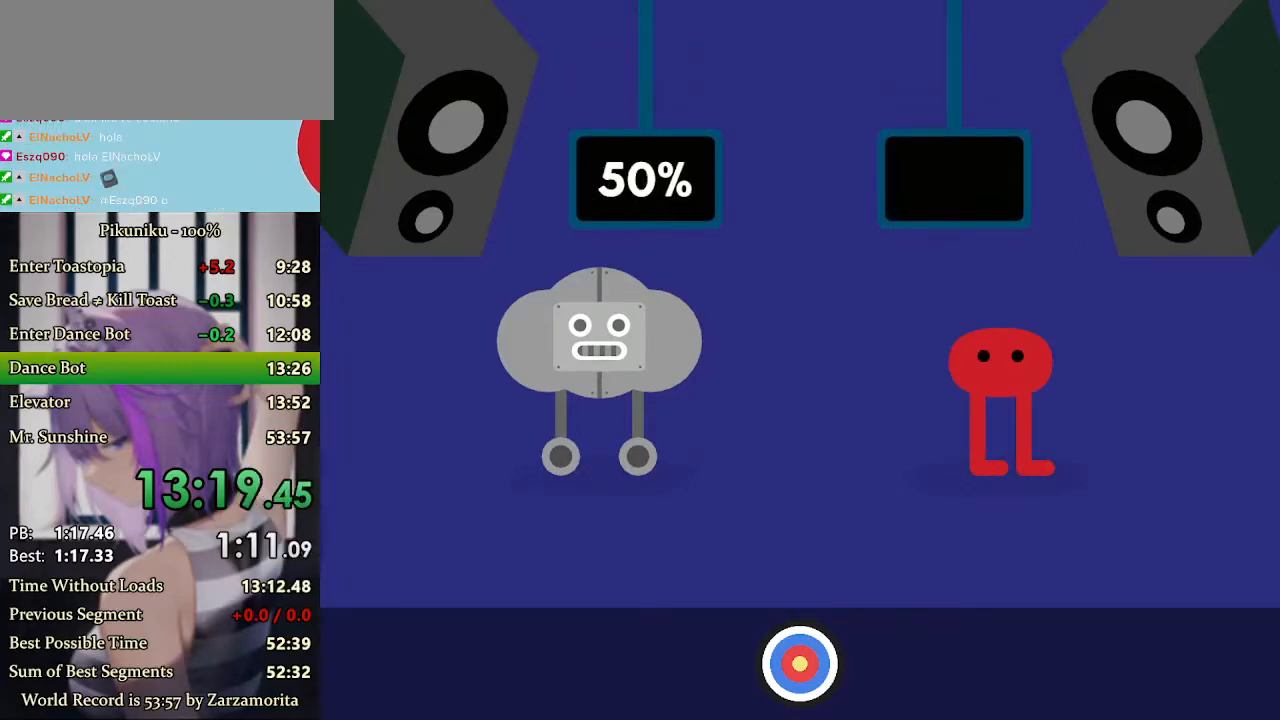
{"keys": [], "events": [[67, "return", "down"], [467, "return", "up"]]}
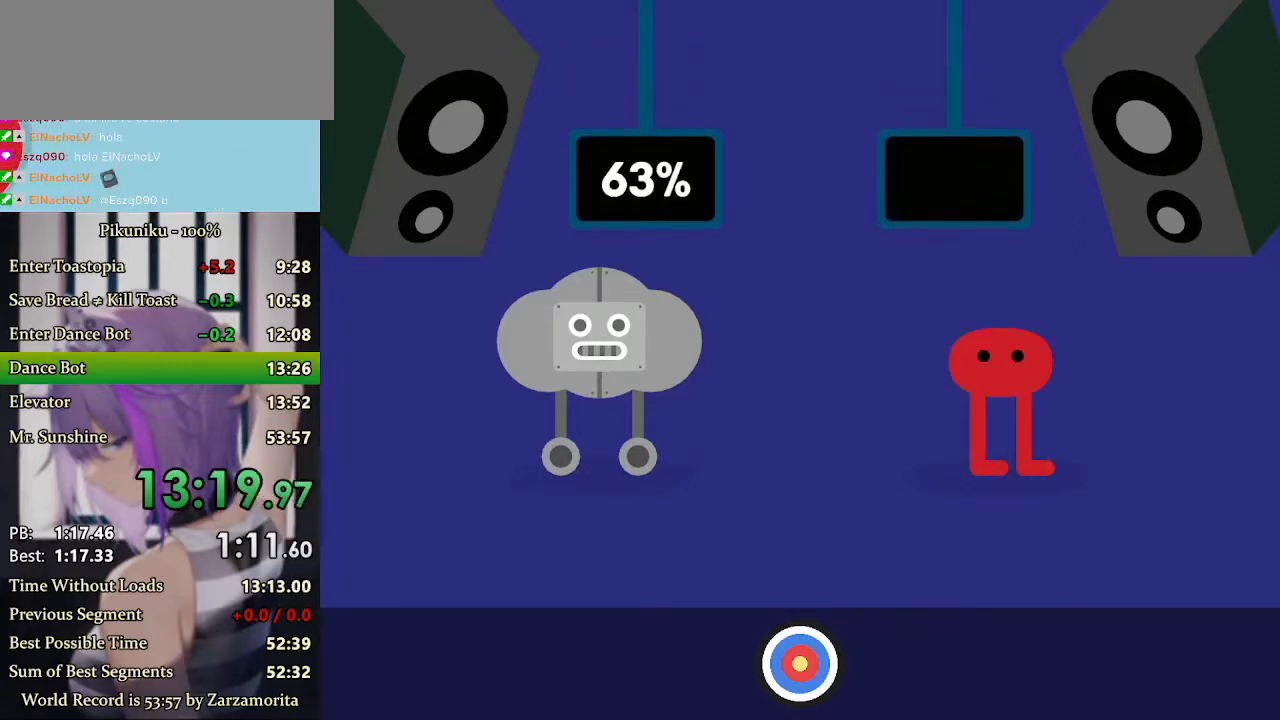
{"keys": [], "events": [[433, "return", "down"], [500, "return", "up"]]}